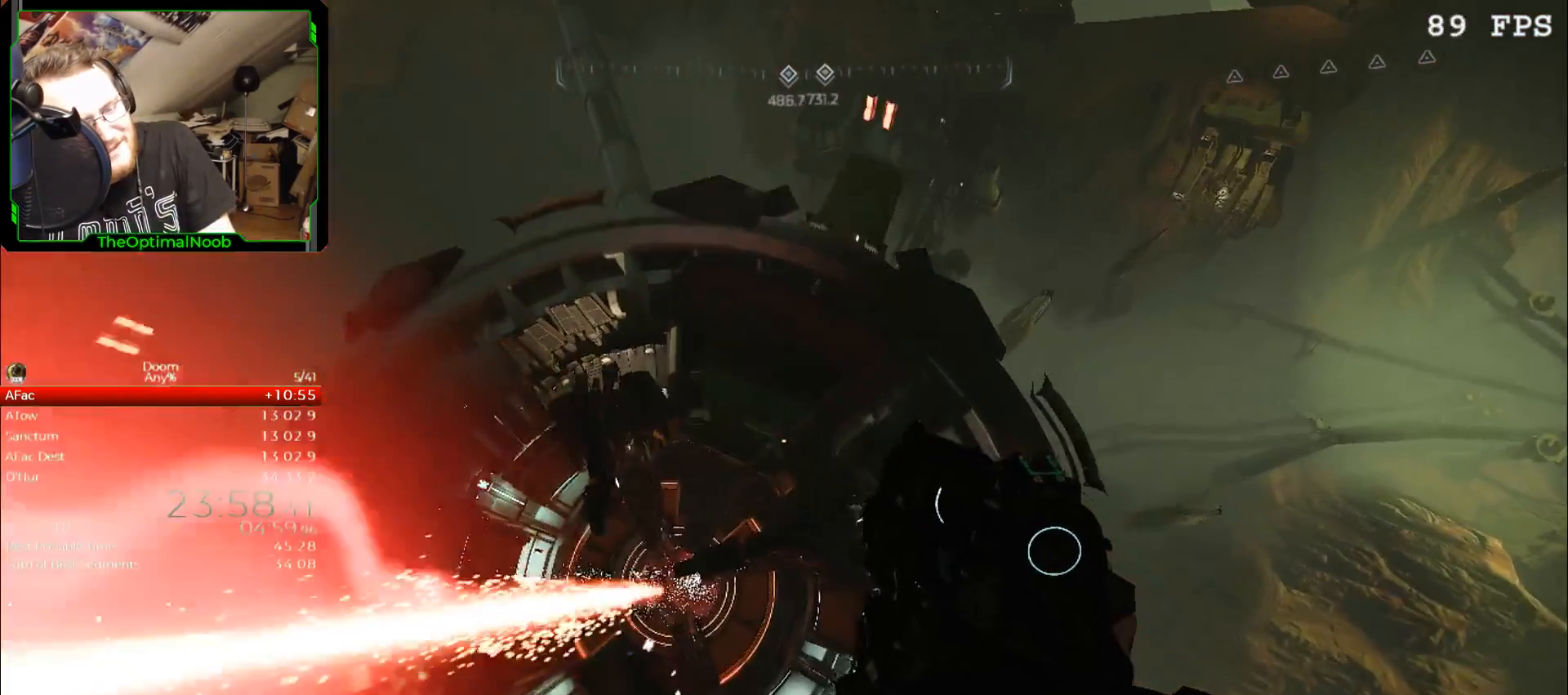
Gameplay with keyboard and mouse; each line is a JSON object with the keys and mouse buttons held at the frame after it. "events" lists presses ("down") and releases ("up") of "0", "1", "2", "3", "4", "5", "6", "7", "8", "9", "a", "c", "ctrl", "d", "down", "e", "escape", "f", "g", "left", "q", "r", "return", "right", "s", "shift", "space", "t", "tab", "up", "w", "x", "z", "mouse_left", "mouse_right", "mouse_mb4", "mouse_mb5", "mouse_wheel_up" and "mouse_wheel_down" between this image and that frame as [ms after this image, input, new state], when the widget could be followed in between. "mouse_left", "mouse_right", "mouse_mb4", "mouse_mb5", "mouse_wheel_up", "mouse_wheel_down" = the "left", "right", "mb4", "mb5", "wheel_up", "wheel_down" buttons of the "mouse" list. No other keys are recorded. Not read: mouse_move.
{"keys": ["d", "w"], "mouse": [], "events": [[233, "d", "down"]]}
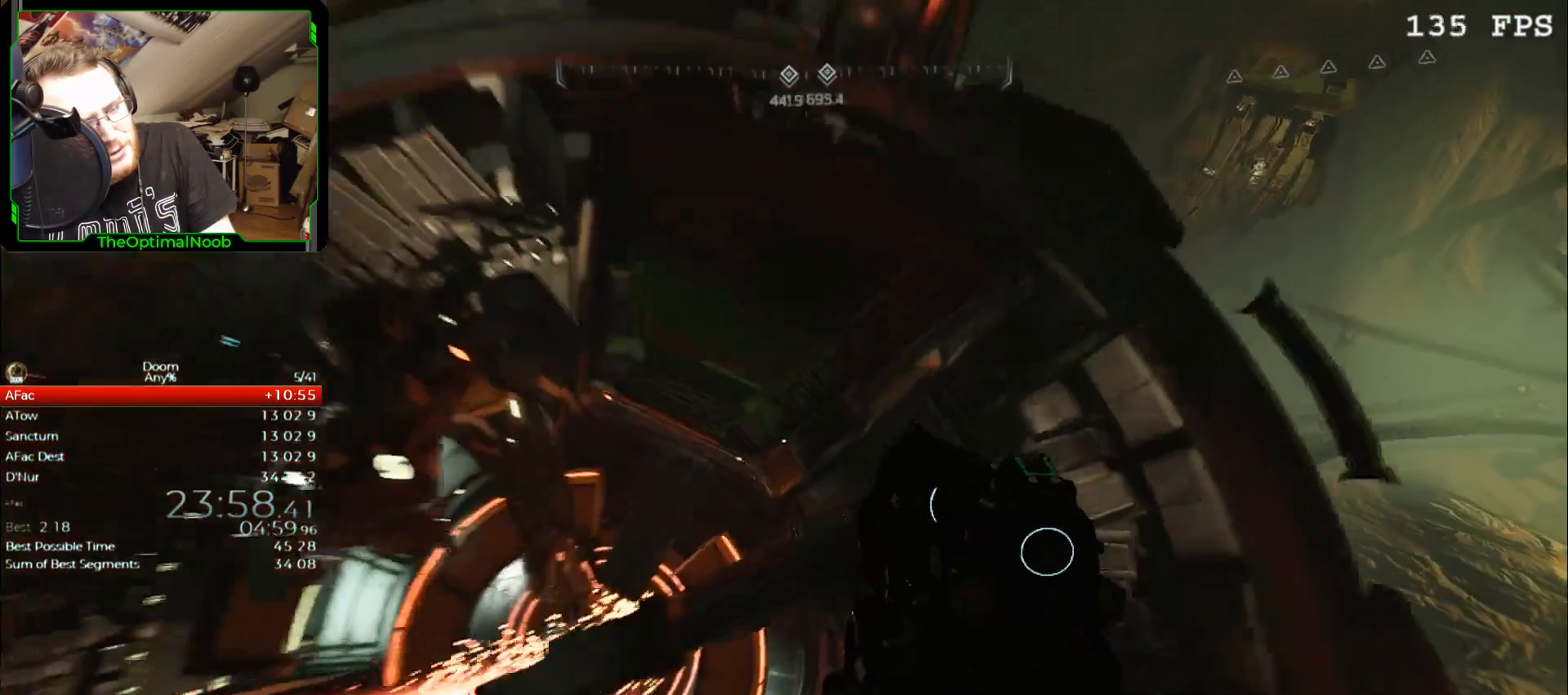
{"keys": ["w"], "mouse": [], "events": [[133, "d", "up"]]}
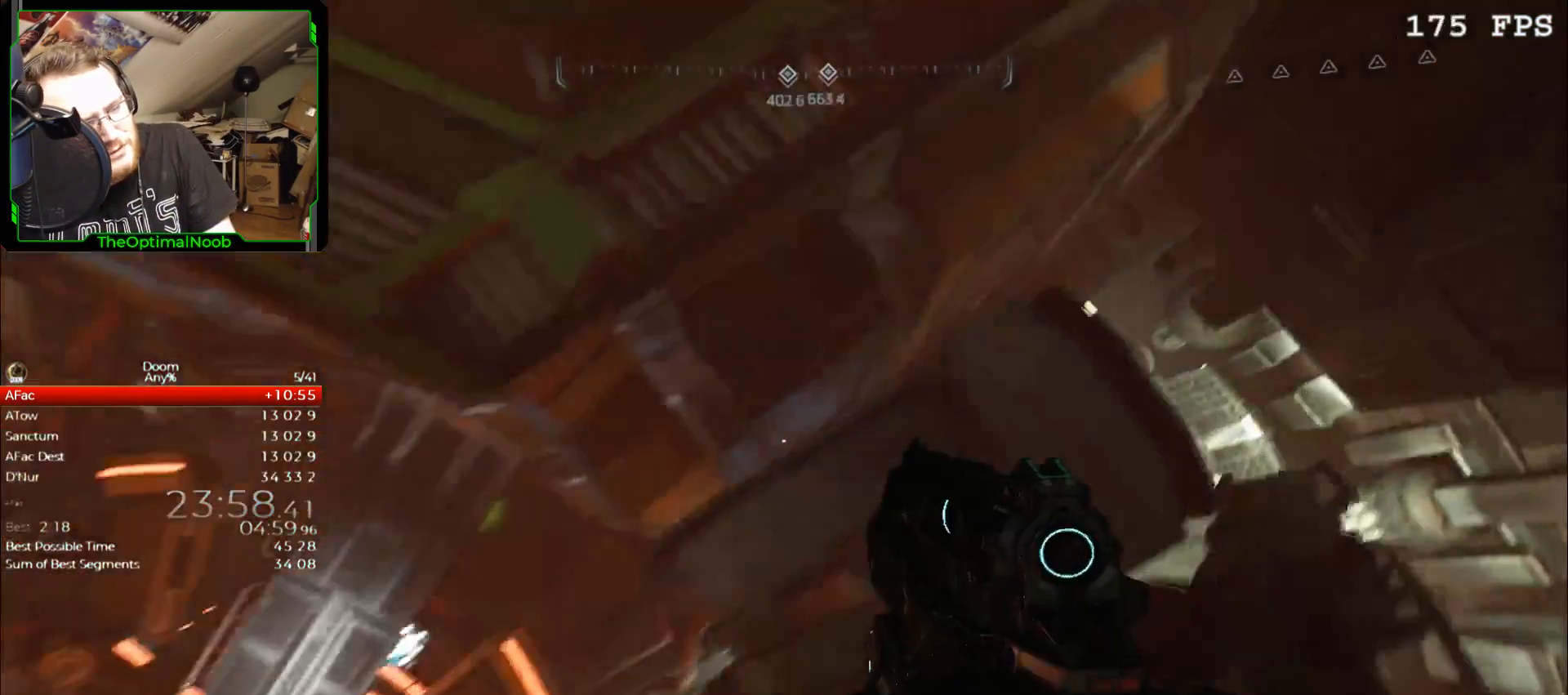
{"keys": ["a", "w"], "mouse": [], "events": [[300, "a", "down"]]}
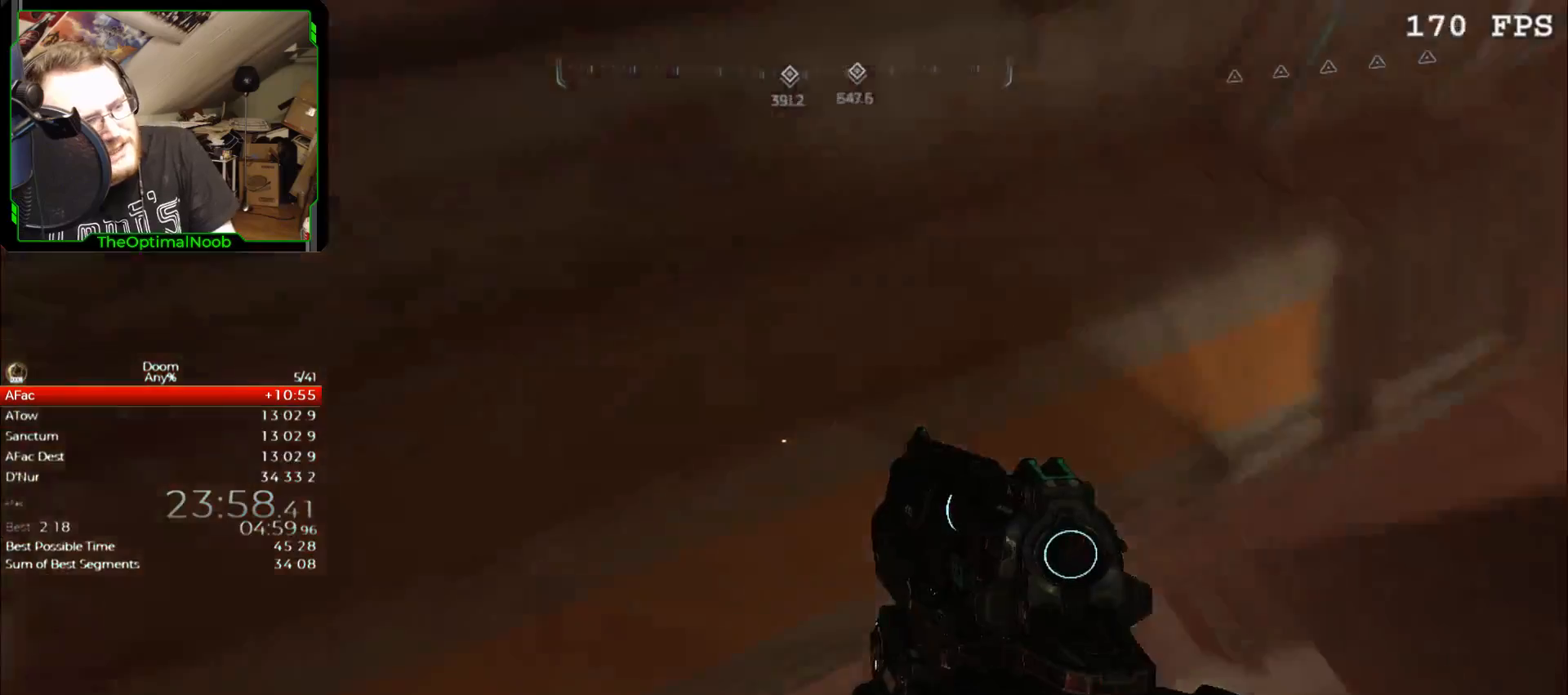
{"keys": ["w"], "mouse": [], "events": [[500, "a", "up"]]}
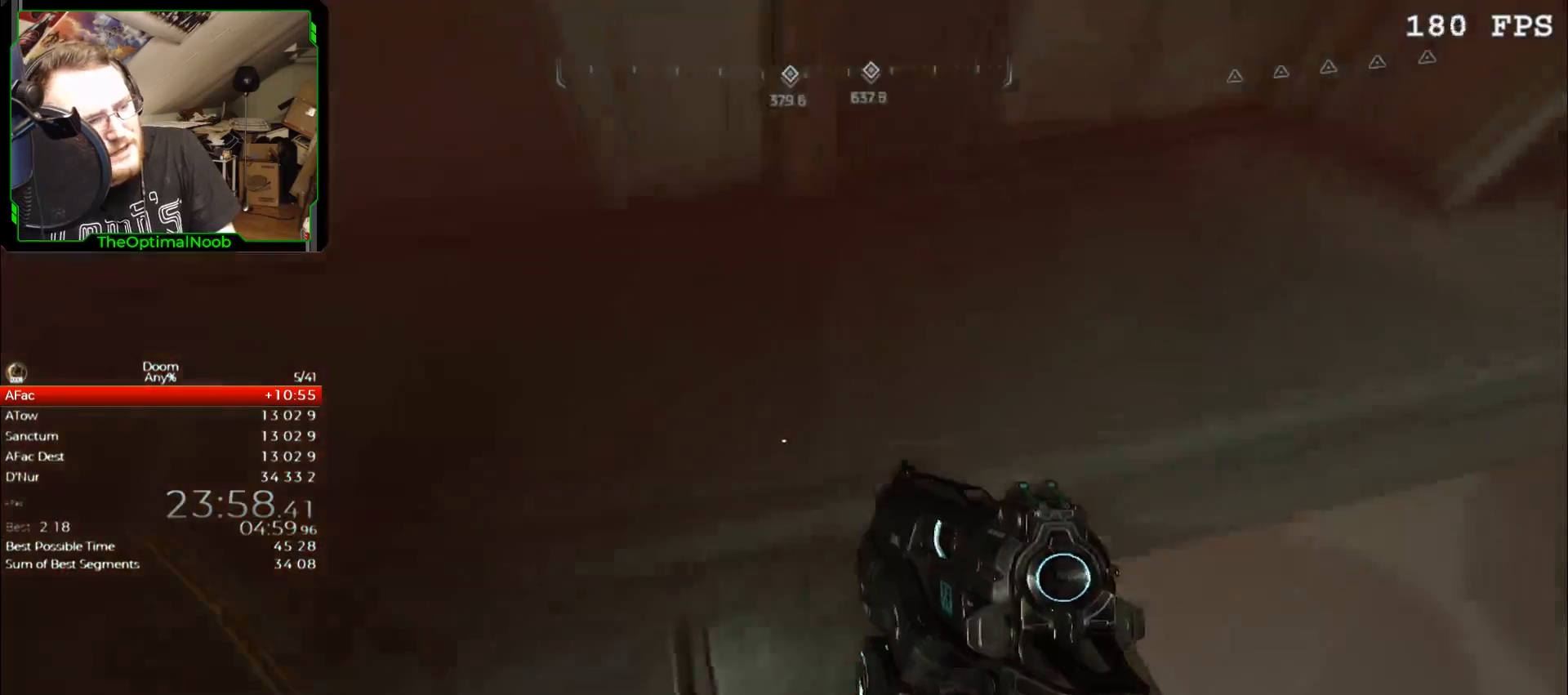
{"keys": ["w"], "mouse": [], "events": [[333, "space", "down"], [433, "space", "up"]]}
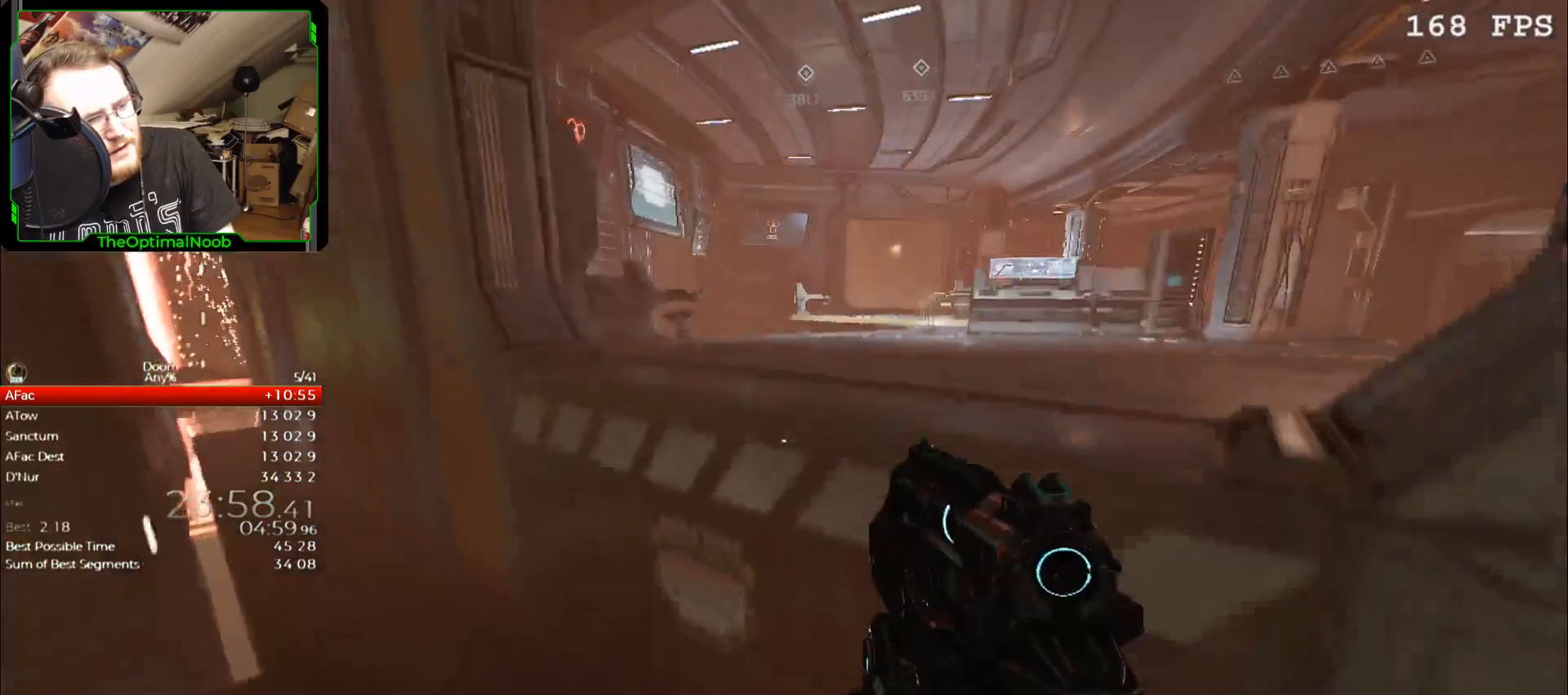
{"keys": ["w"], "mouse": [], "events": [[400, "d", "down"], [500, "d", "up"]]}
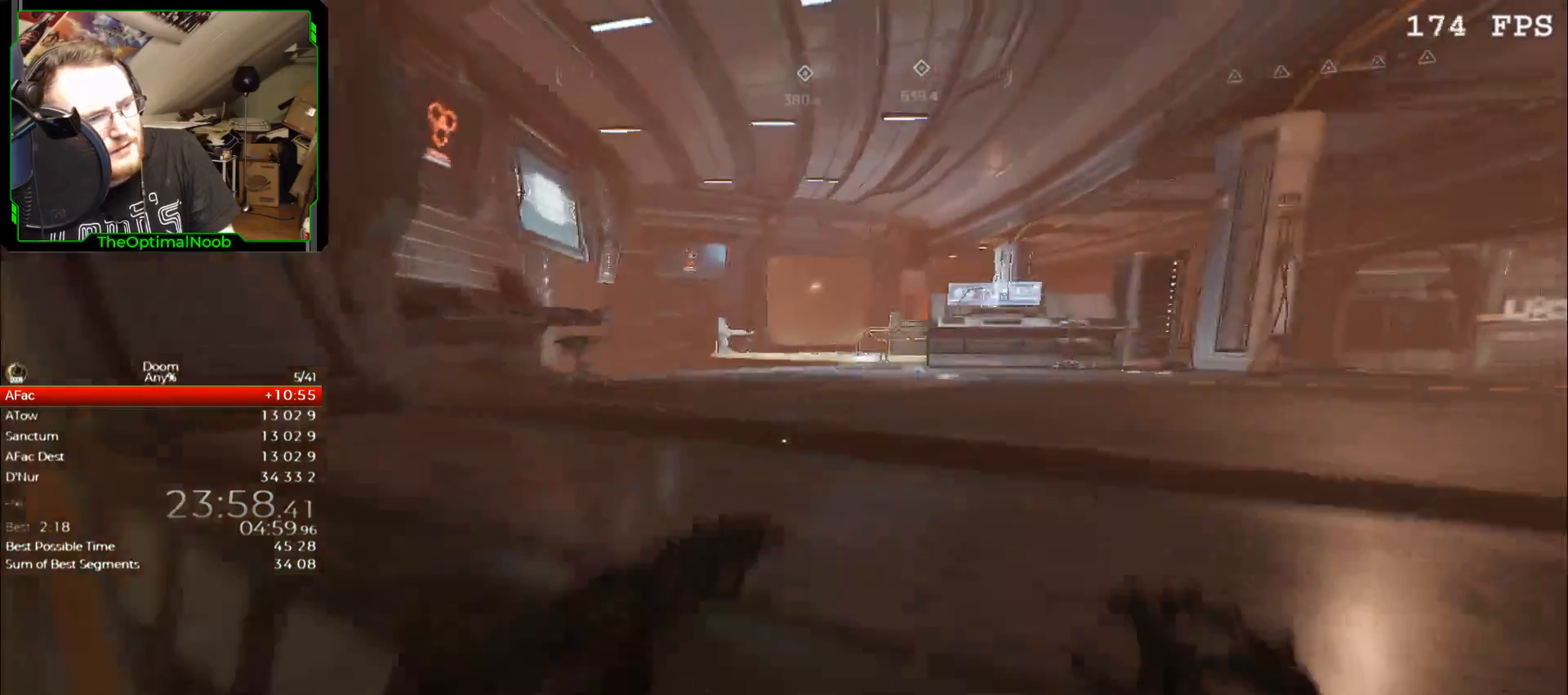
{"keys": ["w"], "mouse": [], "events": [[67, "space", "down"], [133, "space", "up"]]}
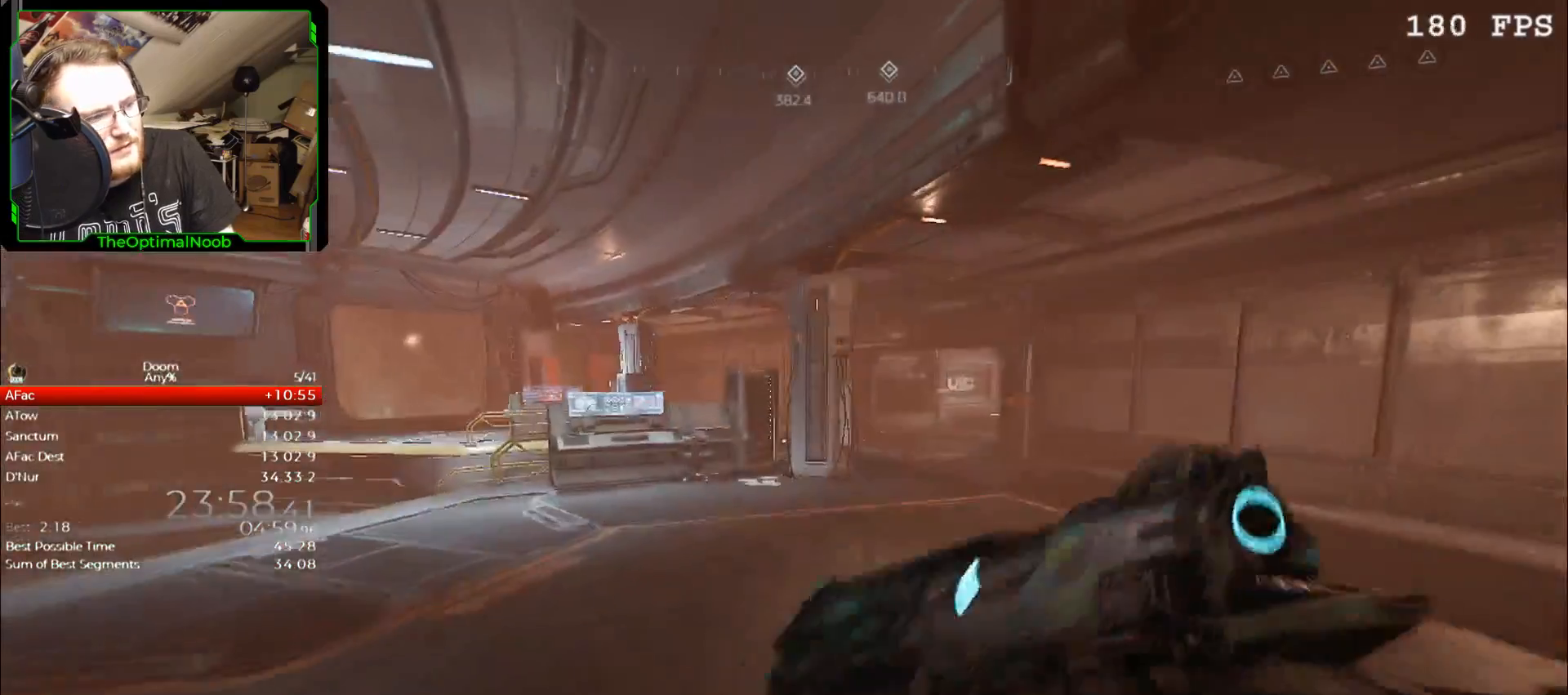
{"keys": ["w"], "mouse": [], "events": []}
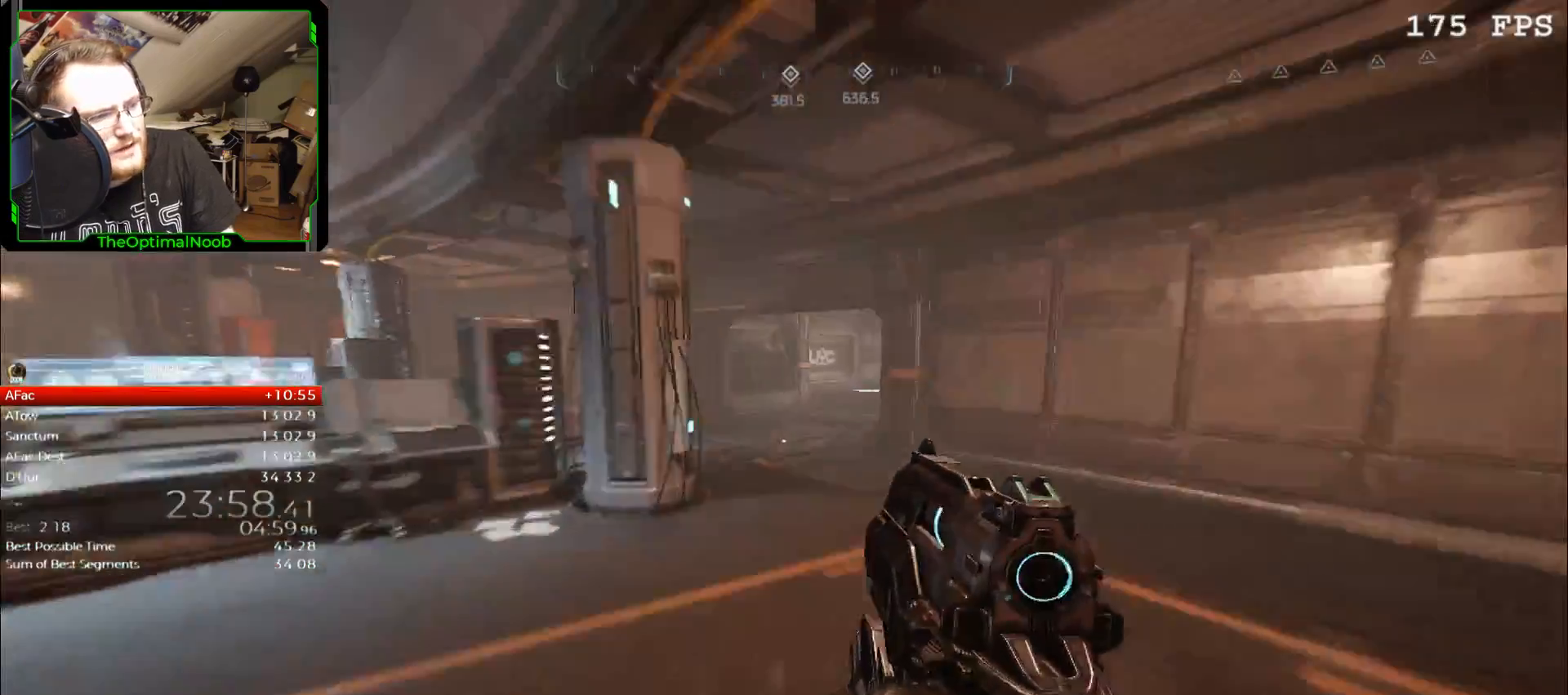
{"keys": ["w"], "mouse": [], "events": []}
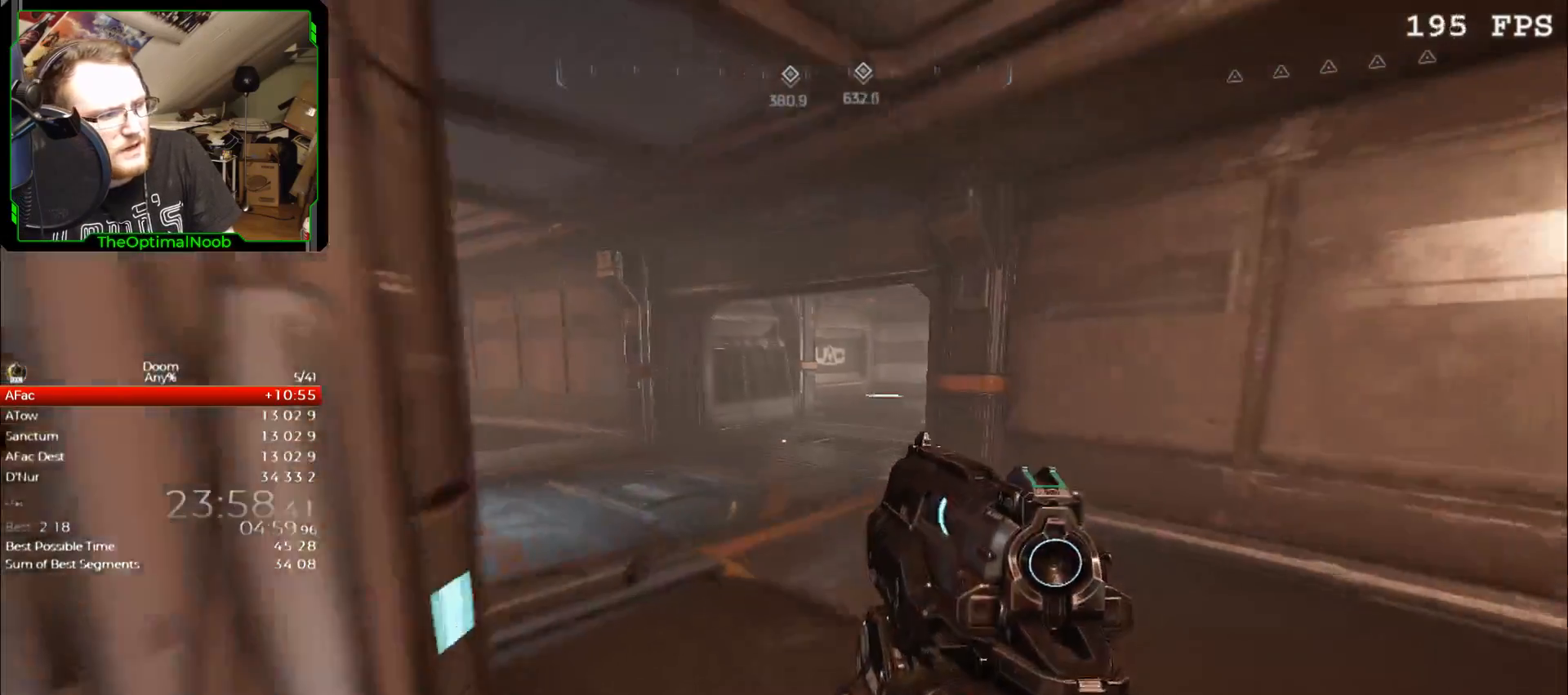
{"keys": ["w"], "mouse": [], "events": []}
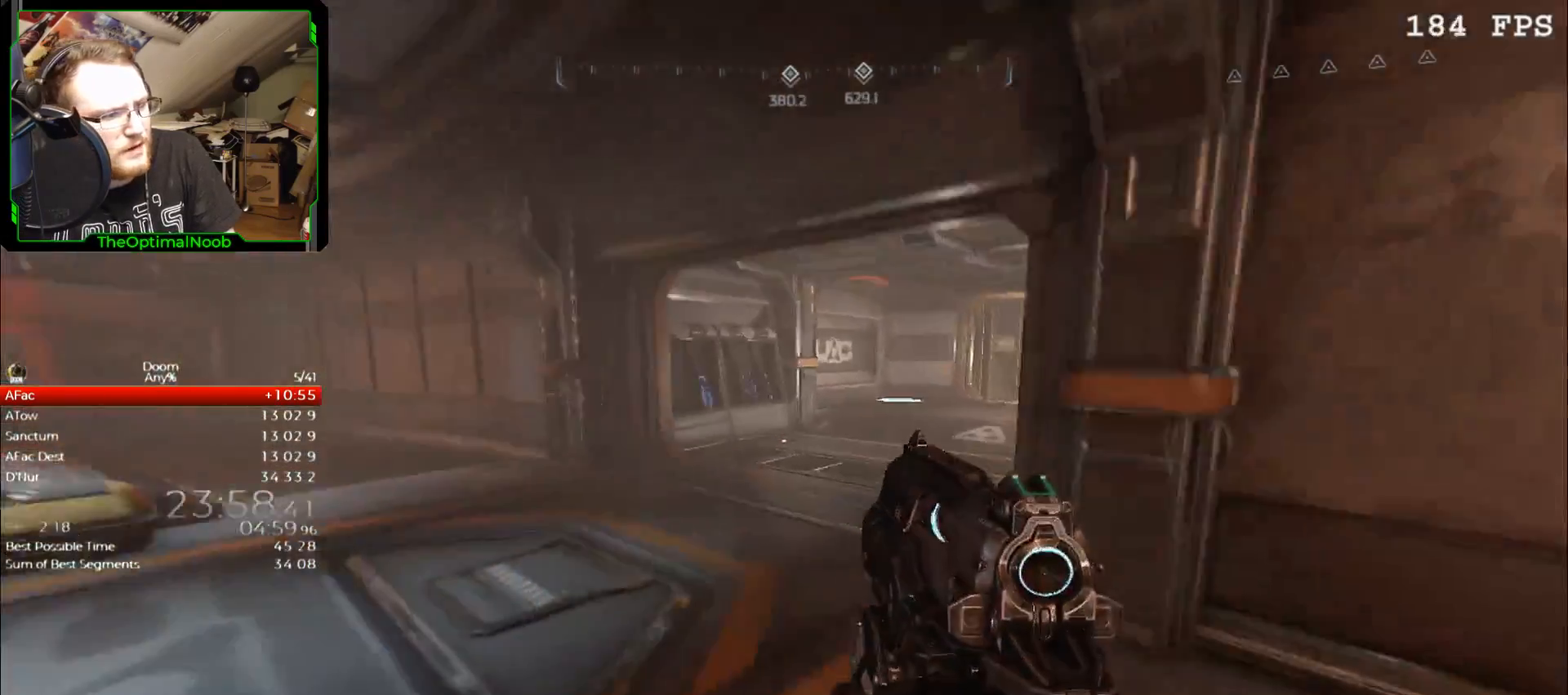
{"keys": ["w"], "mouse": [], "events": []}
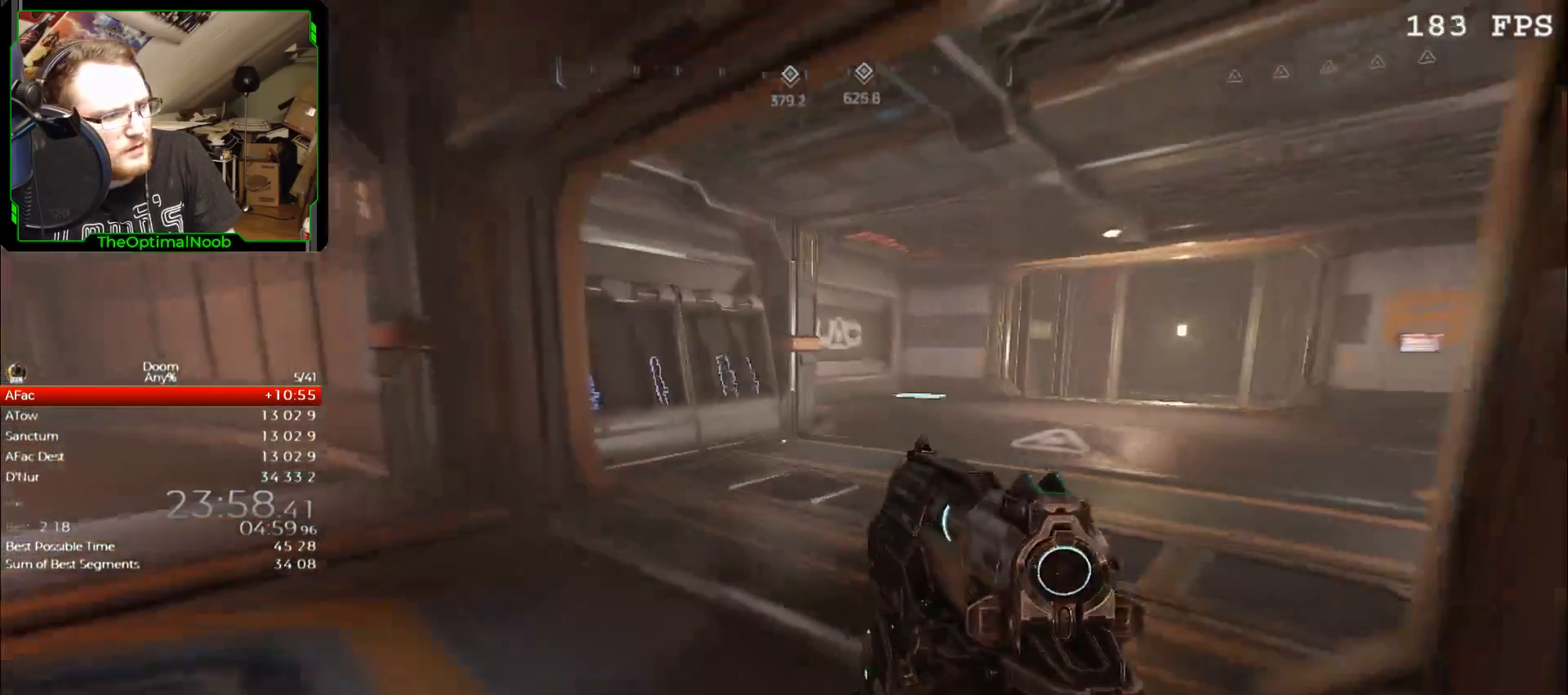
{"keys": [], "mouse": [], "events": [[300, "w", "up"]]}
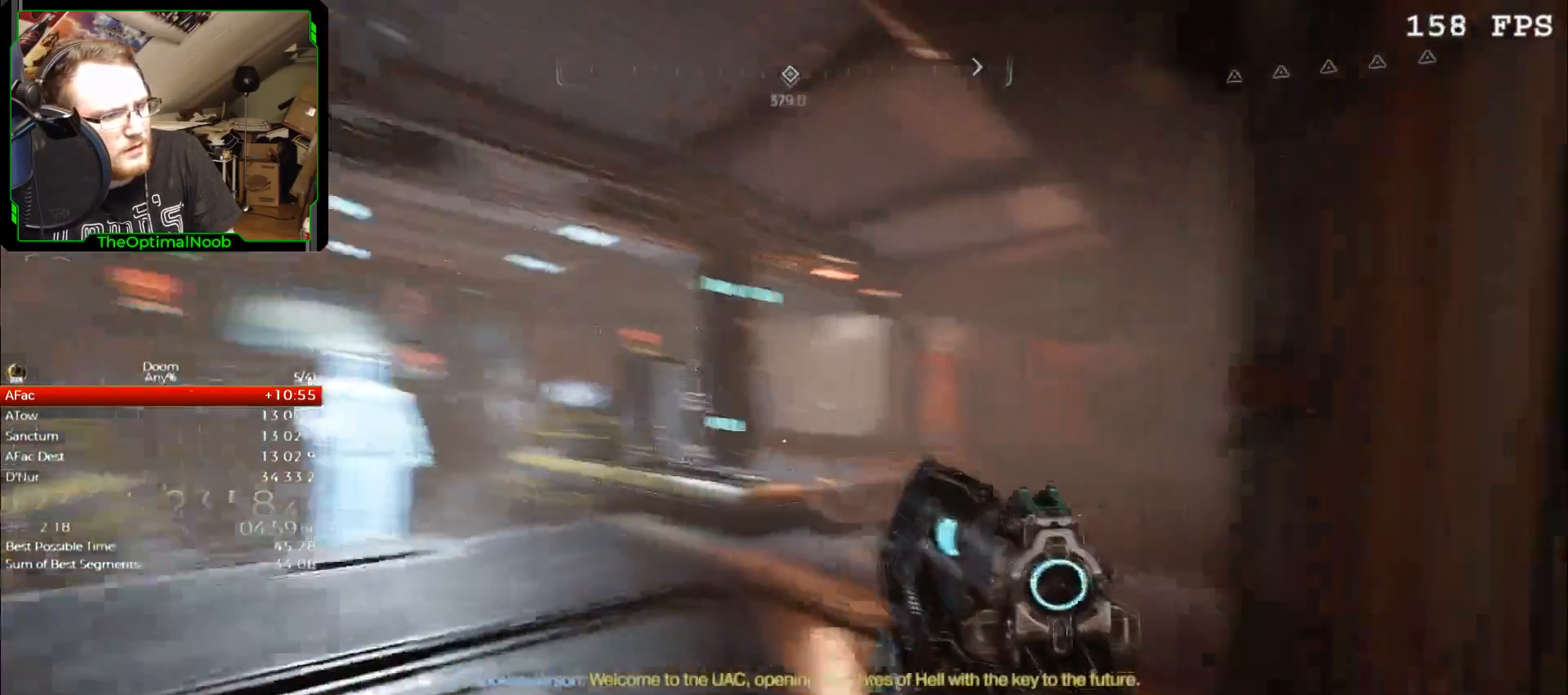
{"keys": ["w"], "mouse": [], "events": [[300, "w", "down"], [400, "d", "down"], [500, "d", "up"]]}
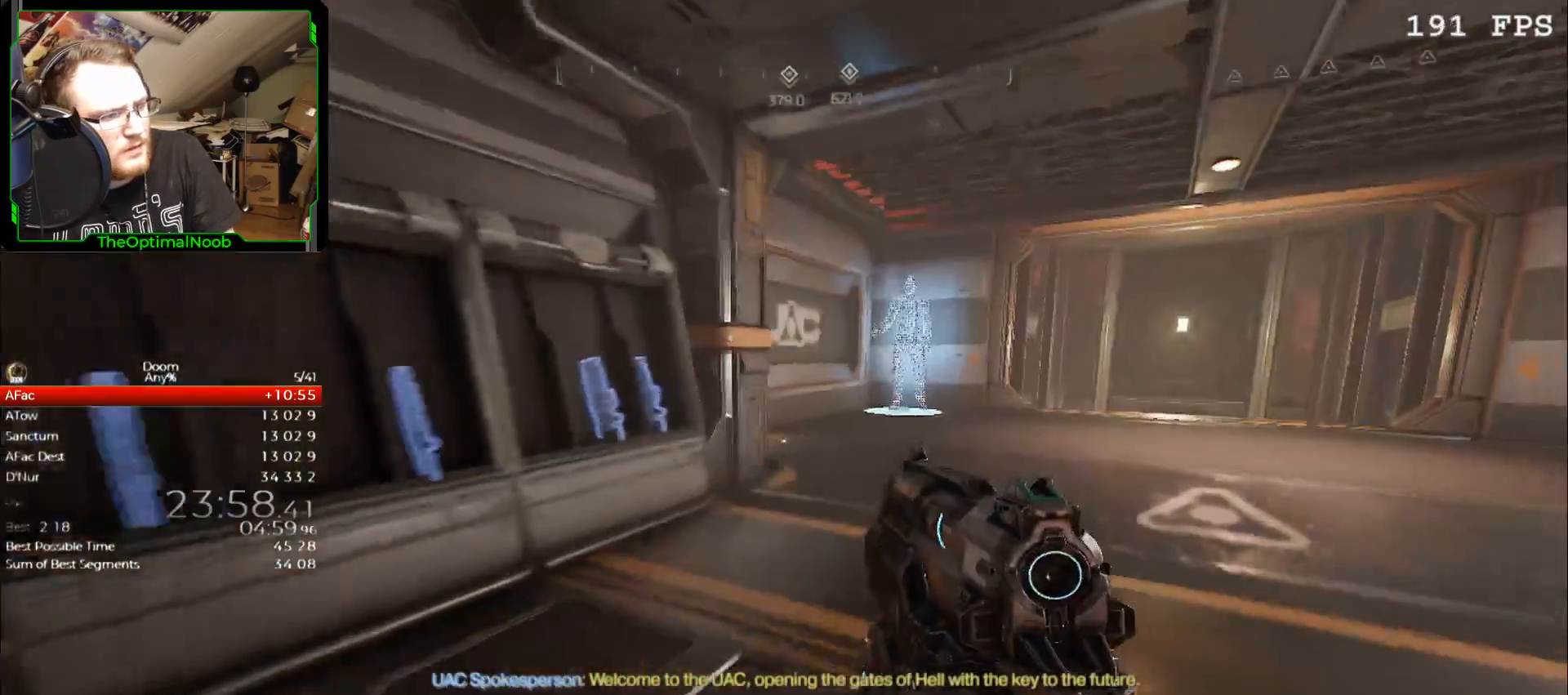
{"keys": ["w"], "mouse": [], "events": [[233, "a", "down"], [467, "a", "up"]]}
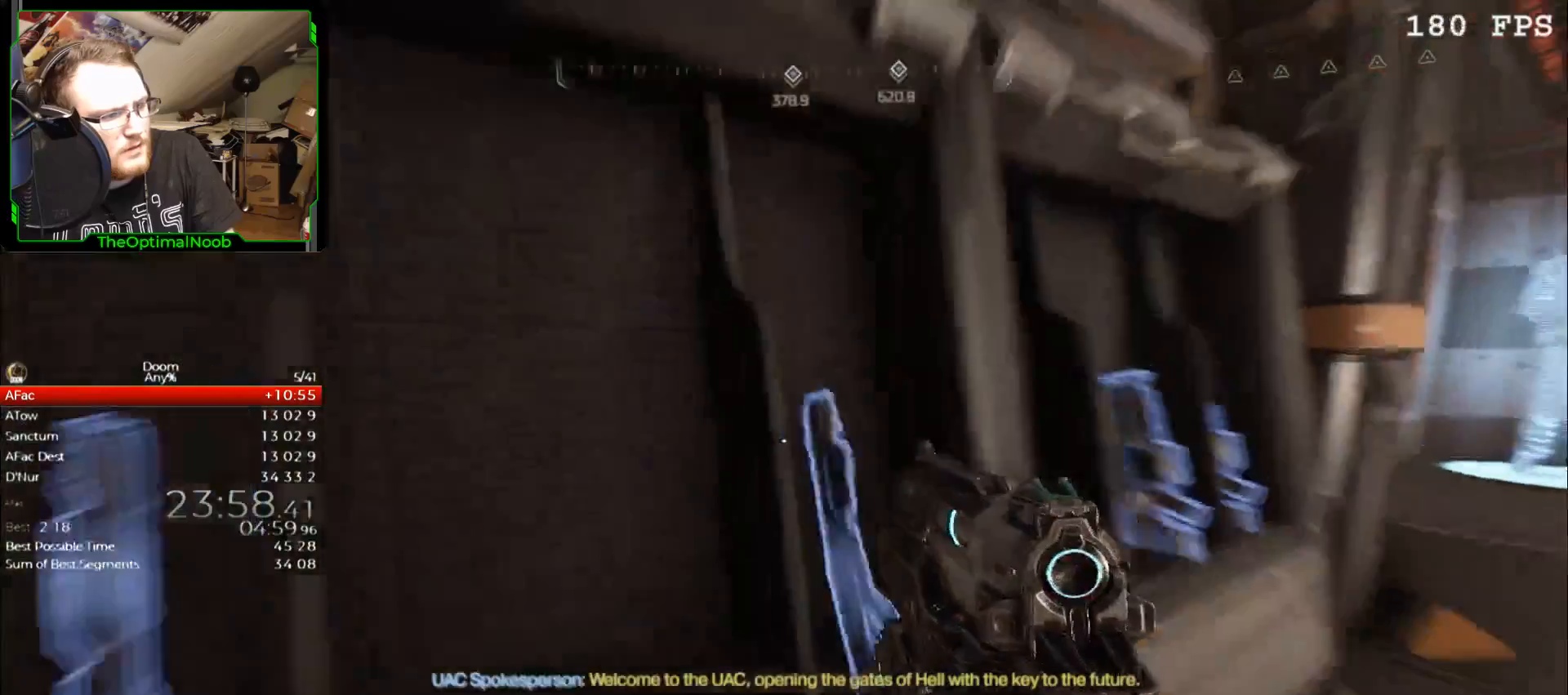
{"keys": ["w"], "mouse": [], "events": []}
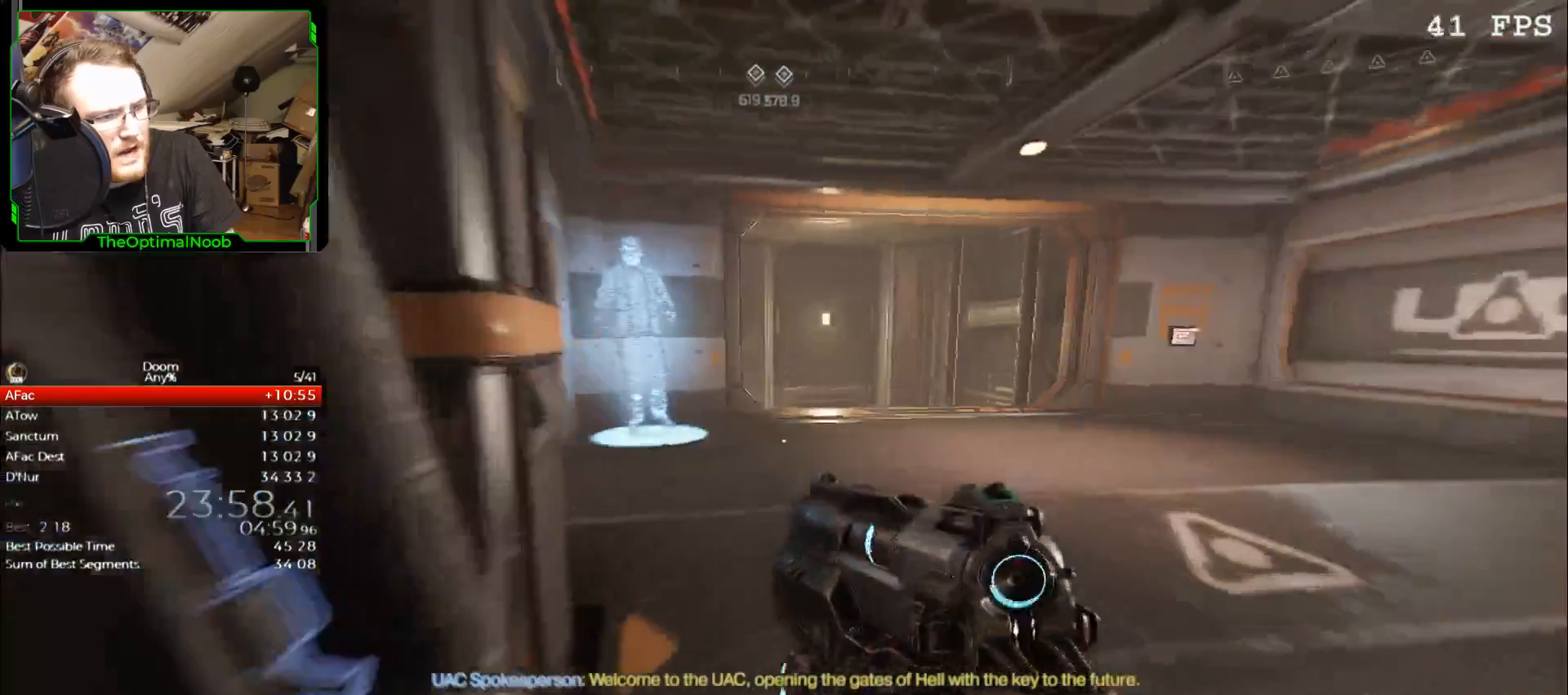
{"keys": ["d", "w"], "mouse": [], "events": [[500, "d", "down"]]}
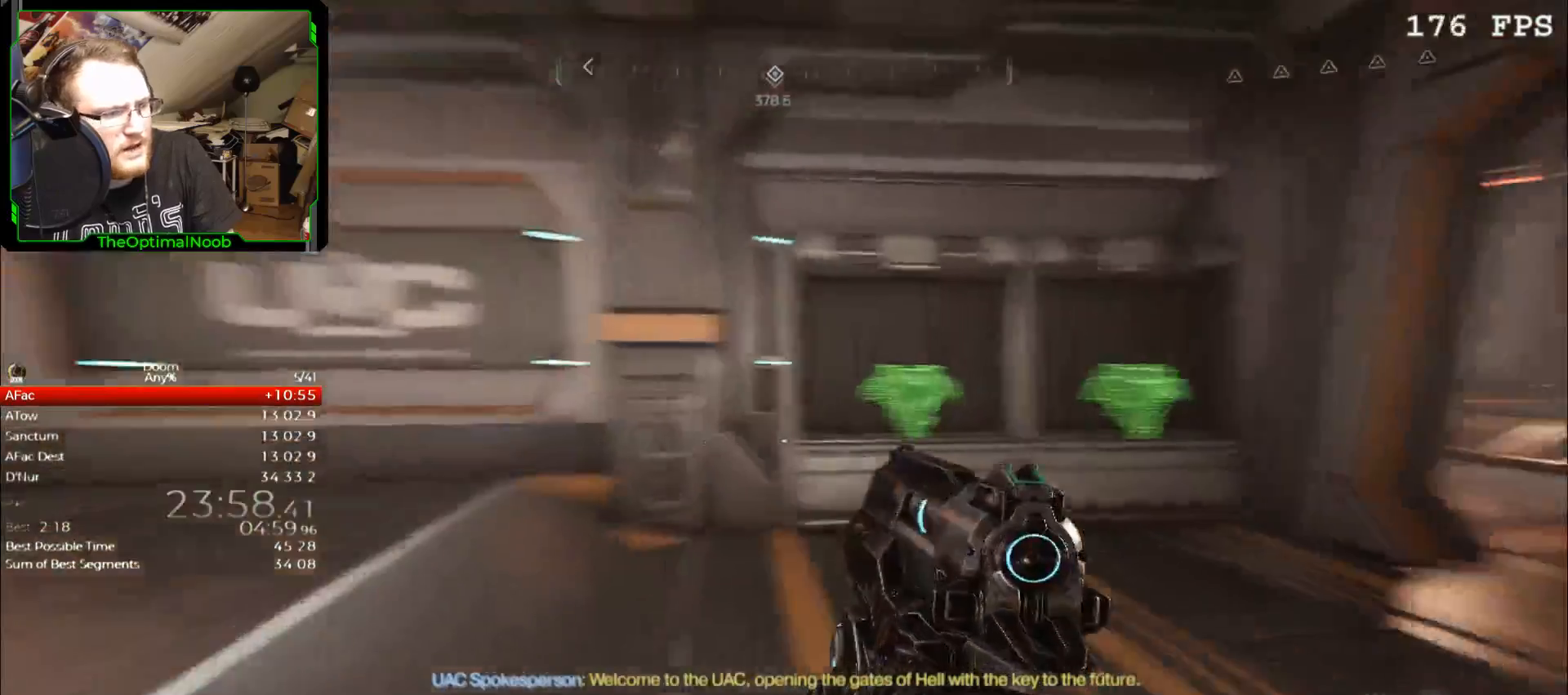
{"keys": ["w"], "mouse": [], "events": [[233, "d", "up"]]}
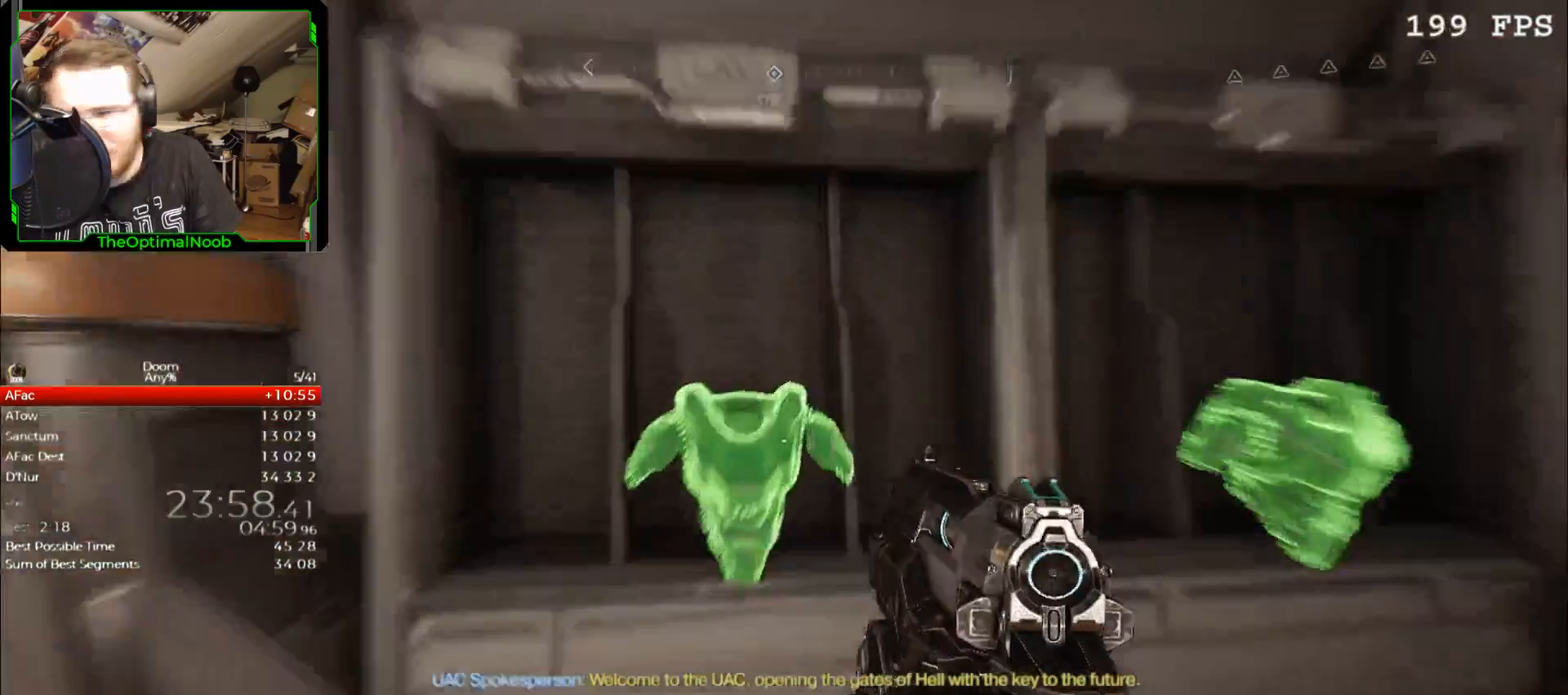
{"keys": [], "mouse": [], "events": [[333, "w", "up"]]}
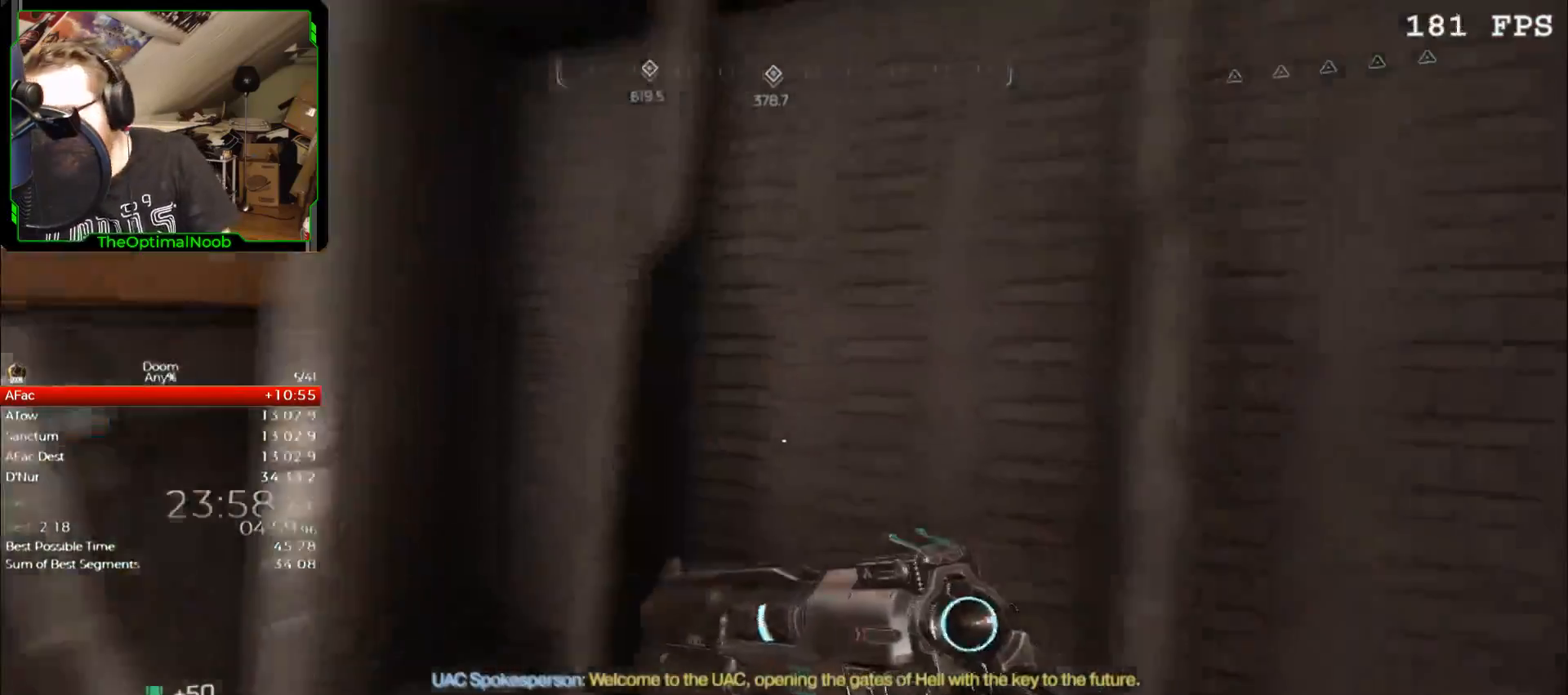
{"keys": [], "mouse": ["mb4"], "events": [[133, "w", "down"], [233, "w", "up"], [500, "mouse_mb4", "down"]]}
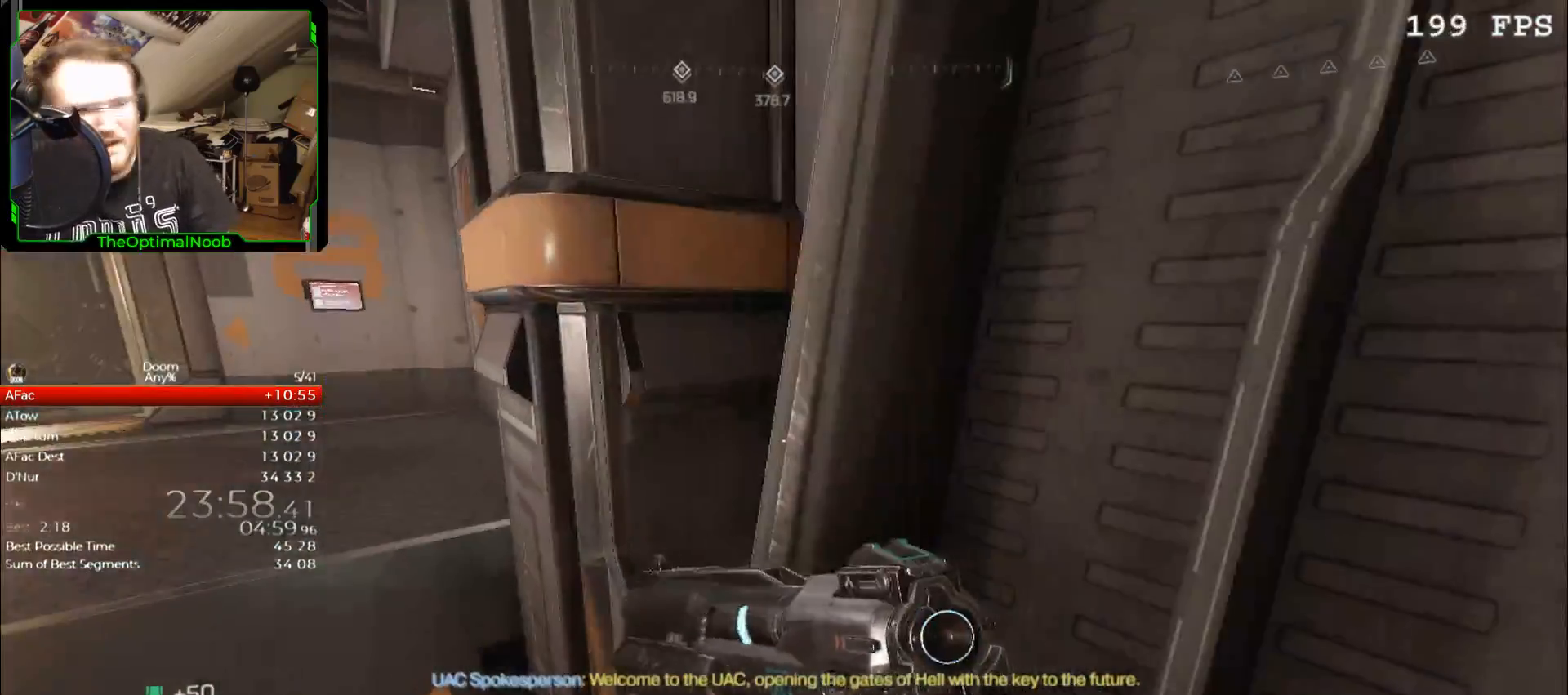
{"keys": ["a", "w"], "mouse": [], "events": [[133, "mouse_mb4", "up"], [367, "w", "down"], [433, "a", "down"]]}
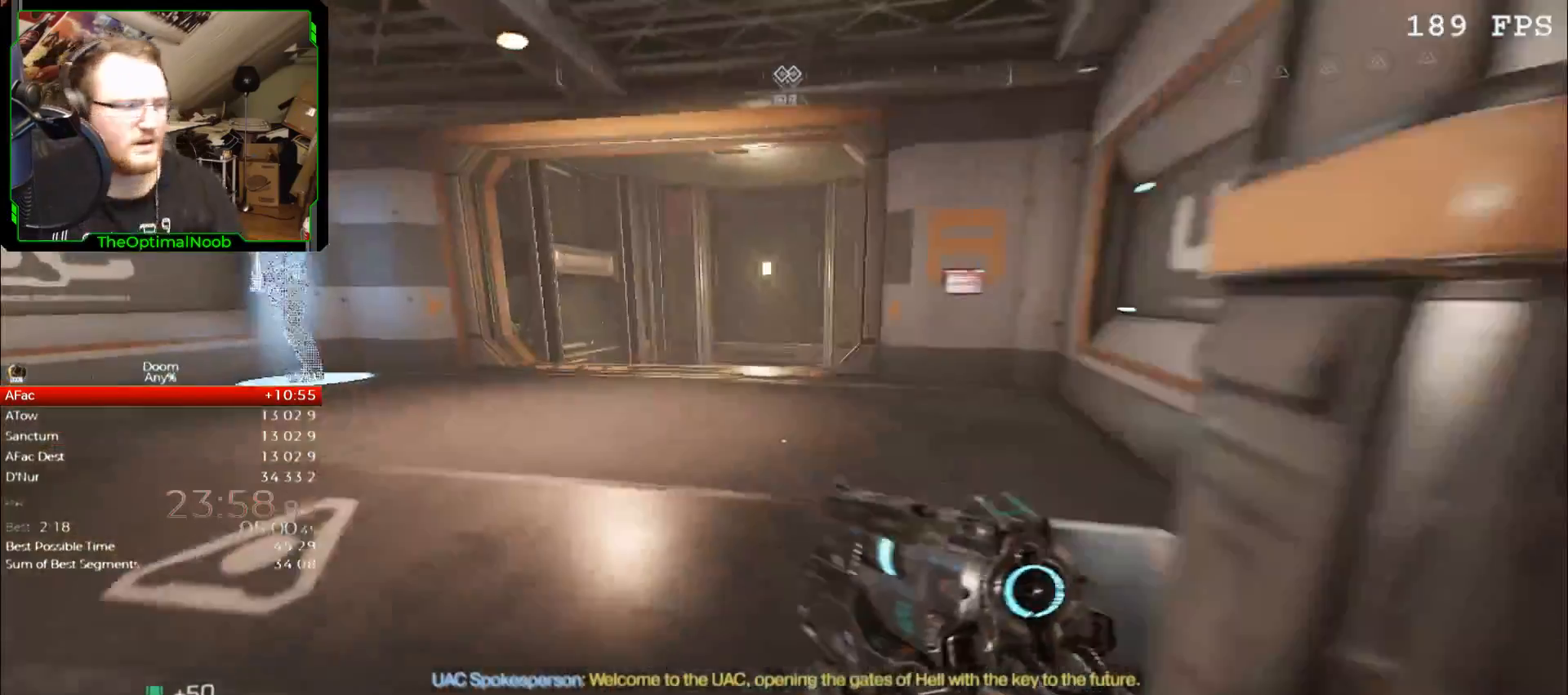
{"keys": ["w"], "mouse": [], "events": [[100, "a", "up"]]}
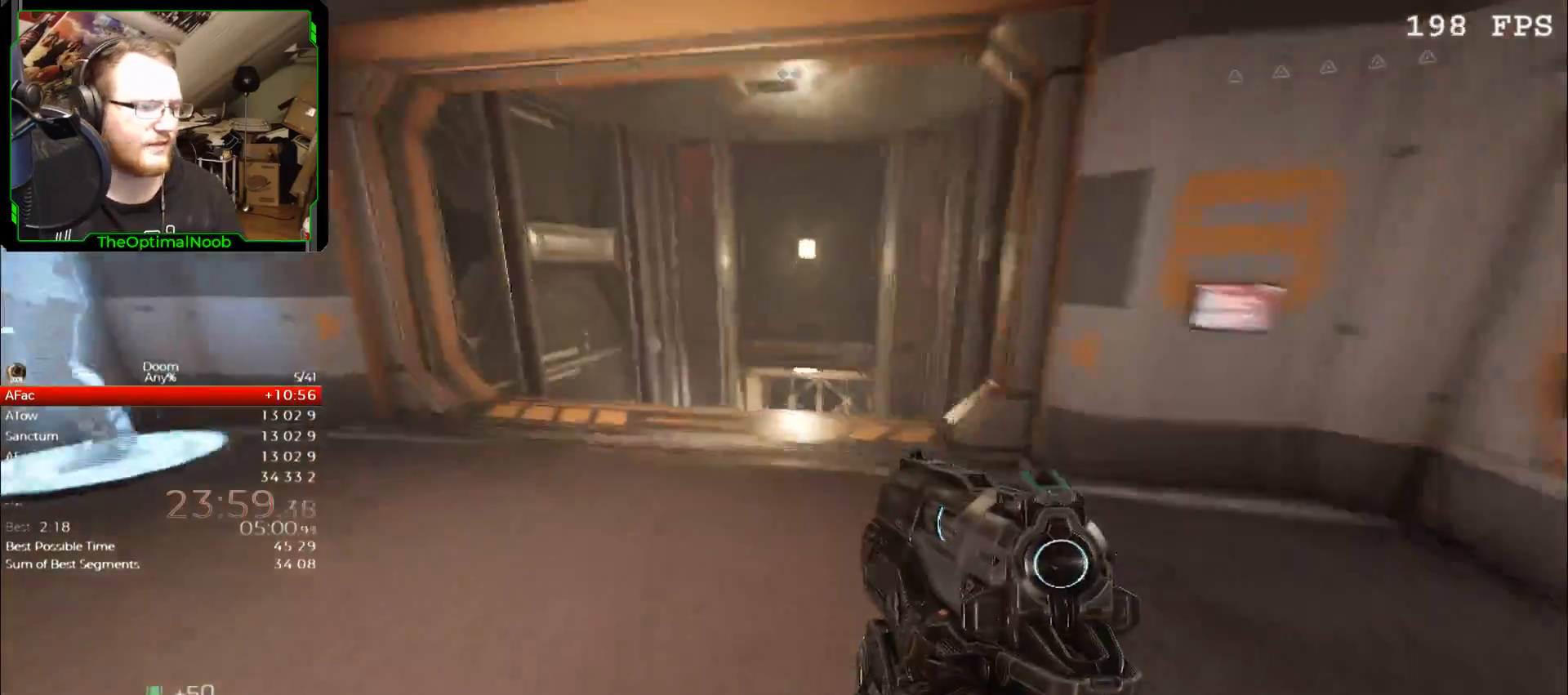
{"keys": ["w"], "mouse": [], "events": []}
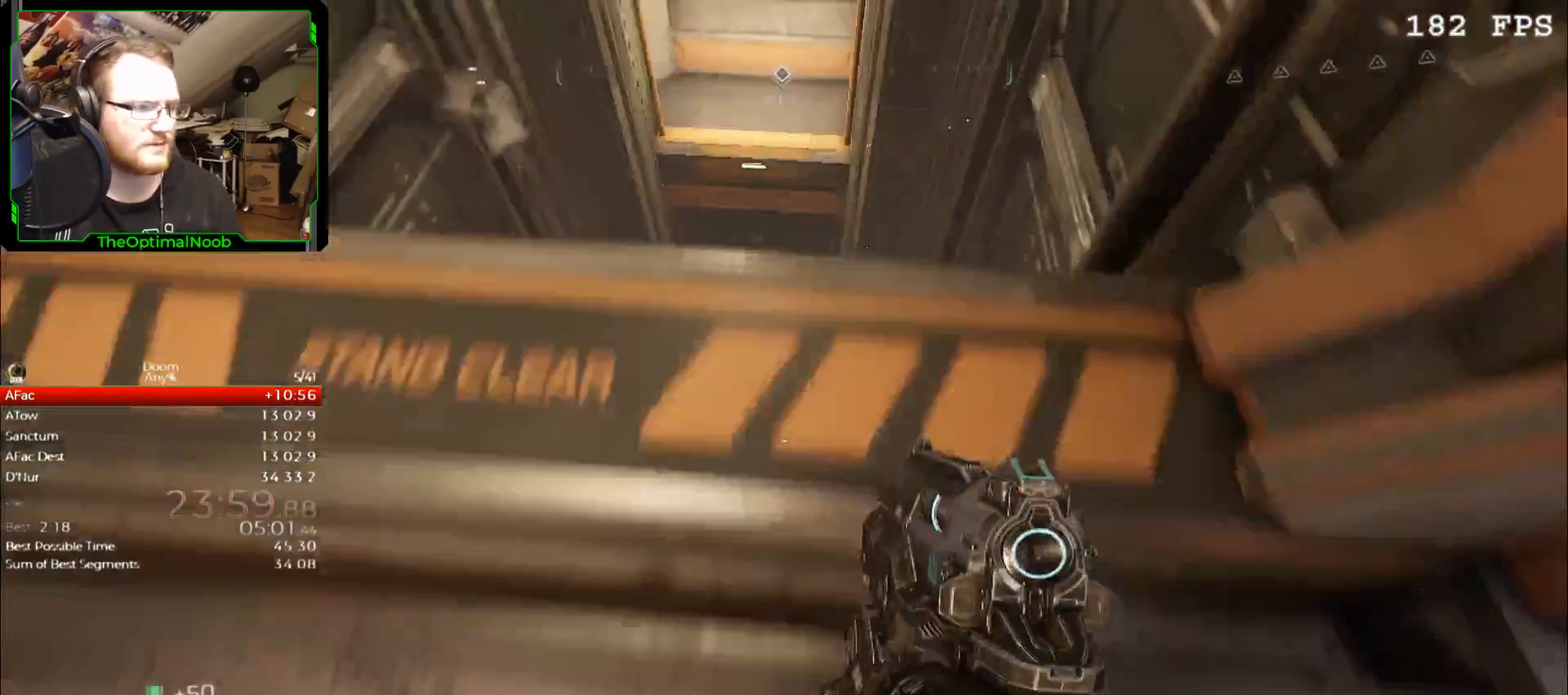
{"keys": ["w"], "mouse": [], "events": [[100, "w", "up"], [433, "w", "down"]]}
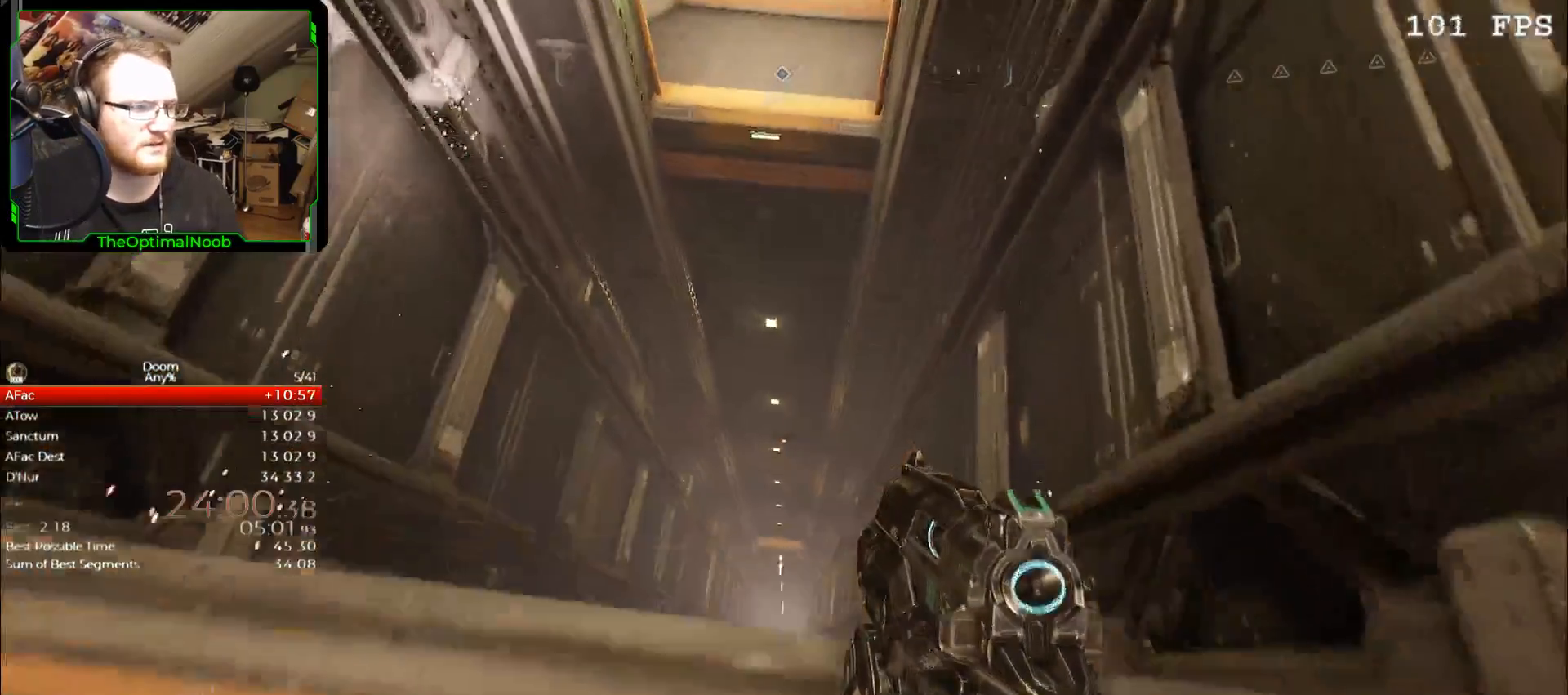
{"keys": ["s"], "mouse": [], "events": [[67, "w", "up"], [333, "s", "down"]]}
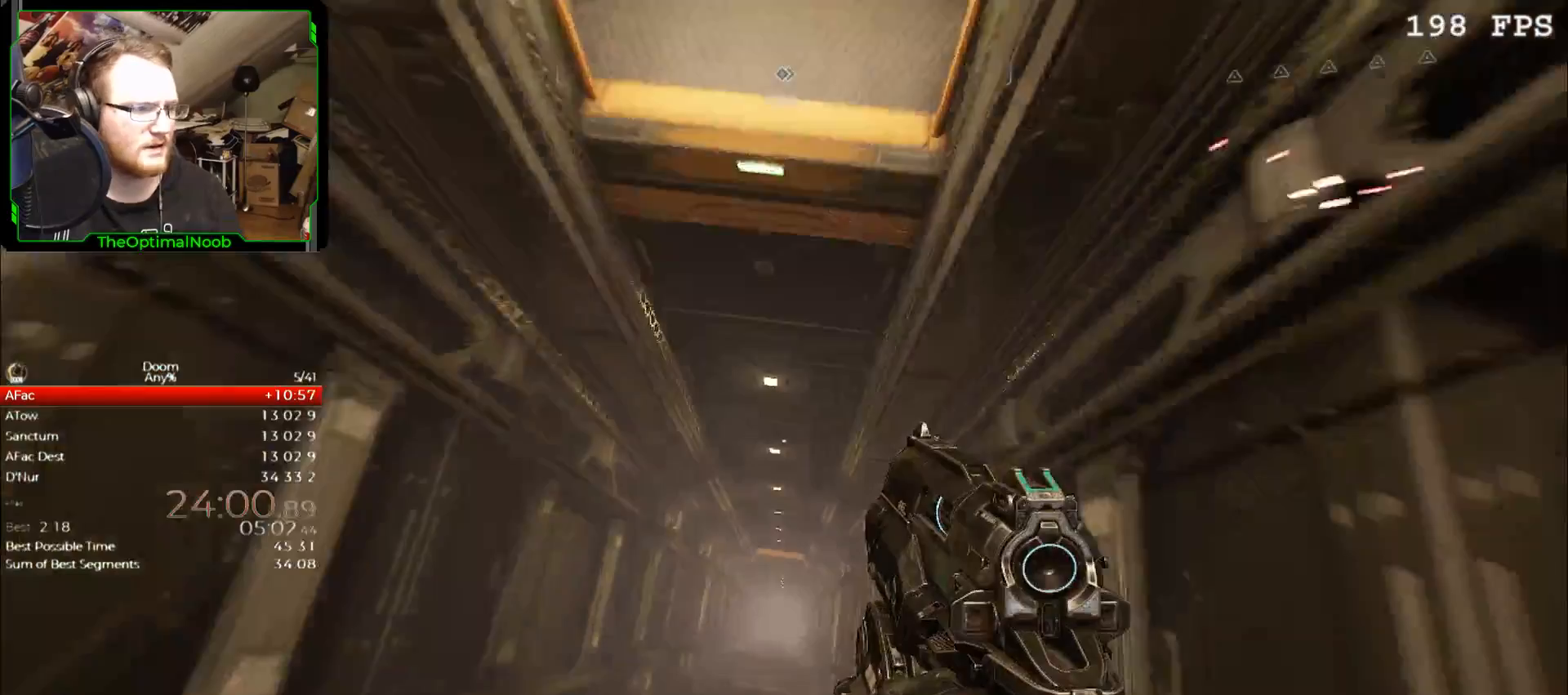
{"keys": ["w"], "mouse": [], "events": [[167, "s", "up"], [500, "w", "down"]]}
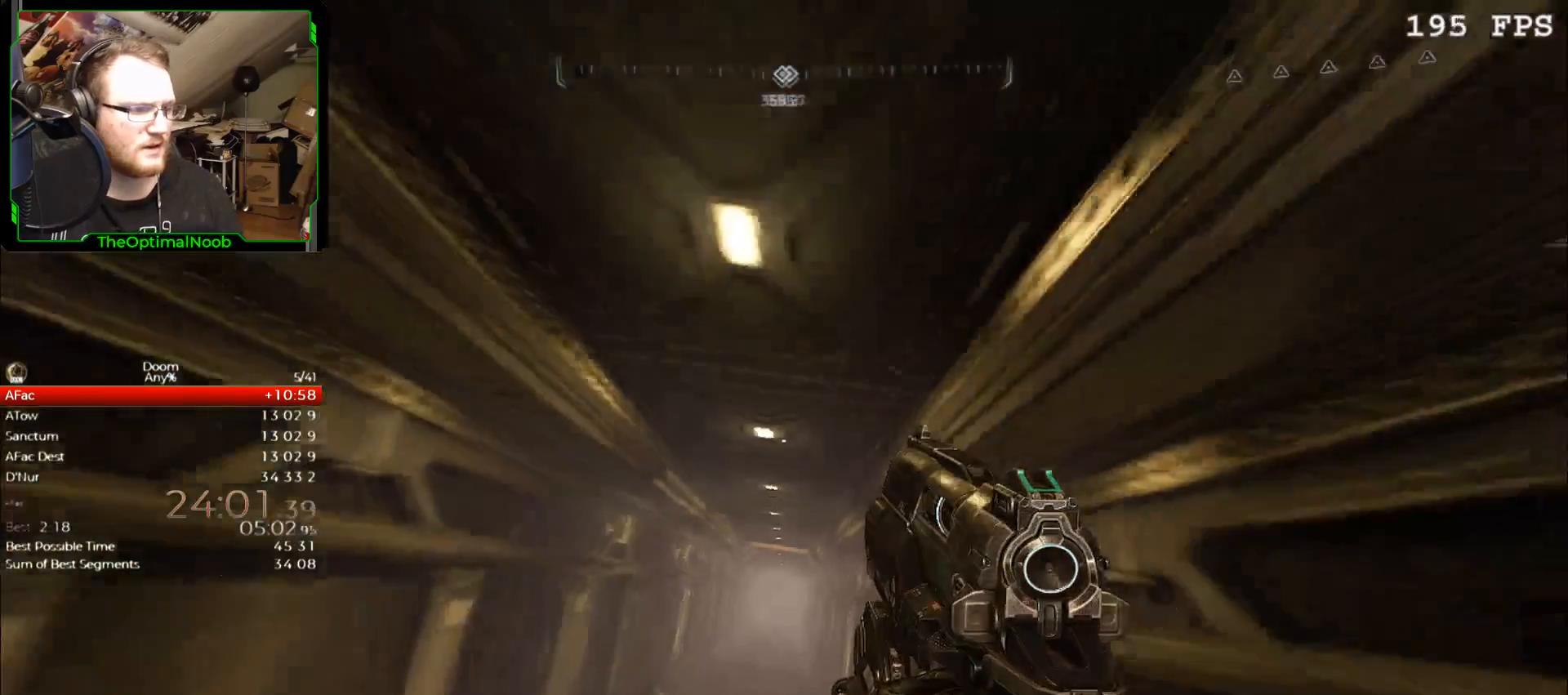
{"keys": ["w"], "mouse": [], "events": []}
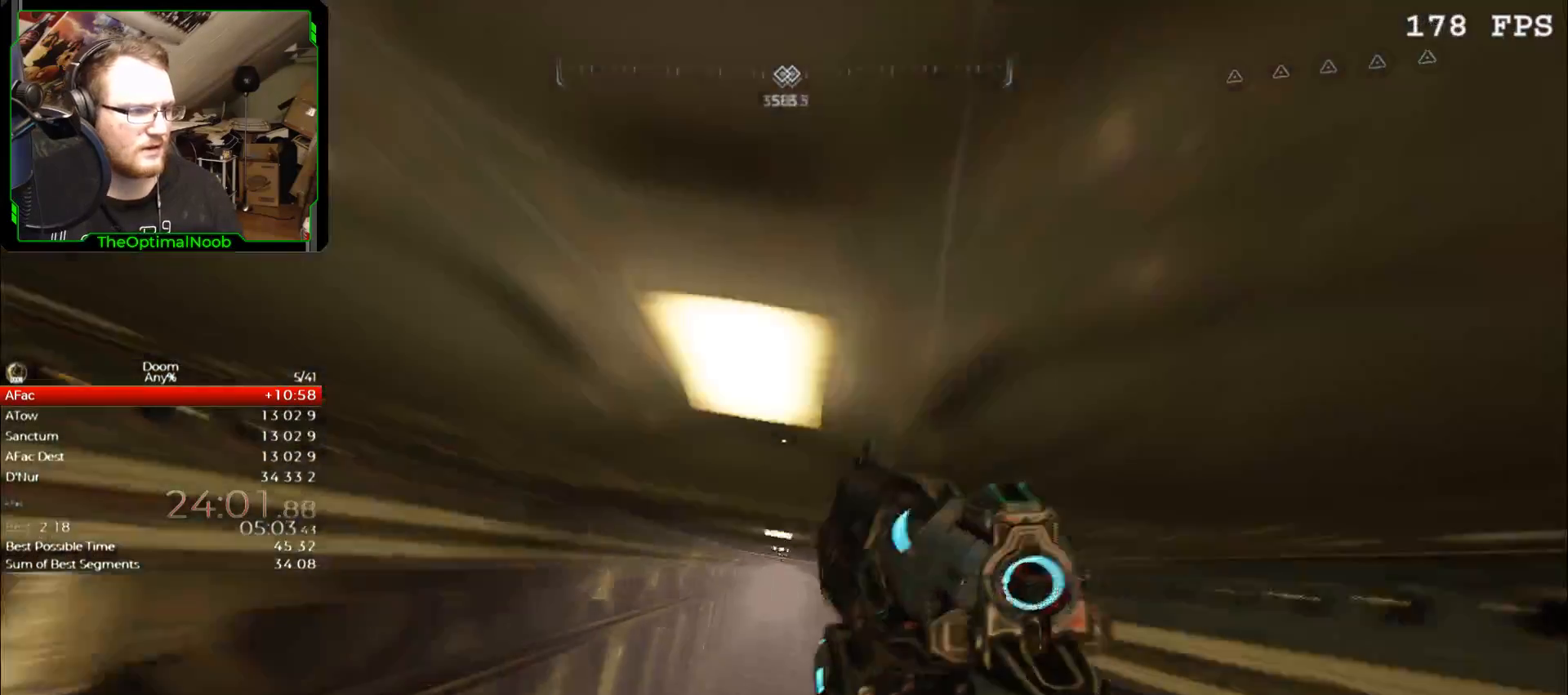
{"keys": ["space", "w"], "mouse": [], "events": [[300, "space", "down"], [333, "space", "up"], [433, "space", "down"]]}
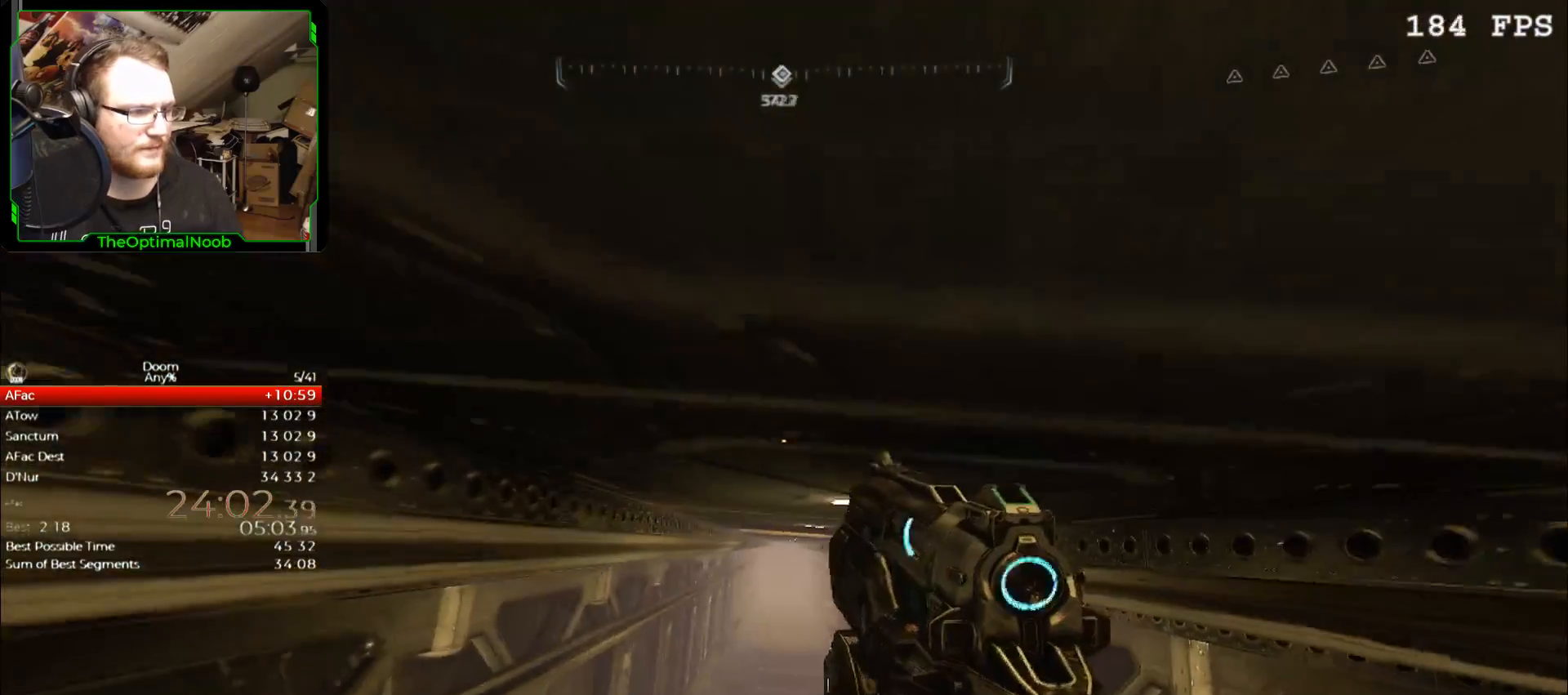
{"keys": ["w"], "mouse": [], "events": [[33, "space", "up"], [267, "d", "down"], [400, "d", "up"]]}